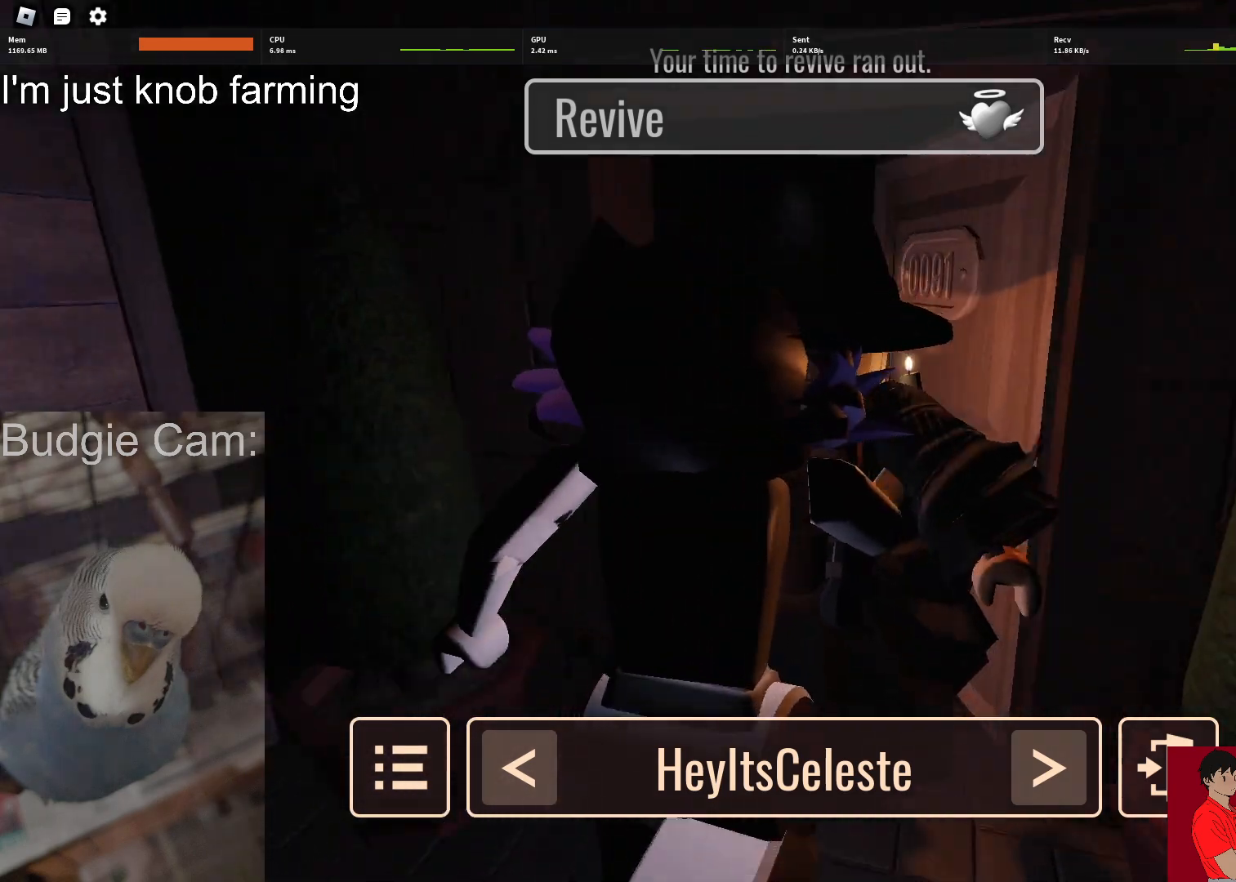
Gameplay with keyboard and mouse; each line is a JSON object with the keys and mouse buttons held at the frame after it. "events" lists presses ("down") and releases ("up") of "1", "2", "3", "4", "5", "a", "alt", "c", "caps_lock", "ctrl", "d", "e", "f", "g", "q", "r", "s", "shift", "space", "t", "tab", "v", "w", "x", "z", "mouse_left", "mouse_wheel" and "mouse_right" between this image and that frame as [ms after this image, input, new state], when the widget could be followed in between. "mouse_left", "mouse_wheel", "mouse_right" = the "left", "wheel", "right" buttons of the "mouse" list. No other keys are recorded. "wheel" means that the mouse wheel is clicked or scrolled. Not read: mouse_move.
{"keys": [], "mouse": ["right"], "events": []}
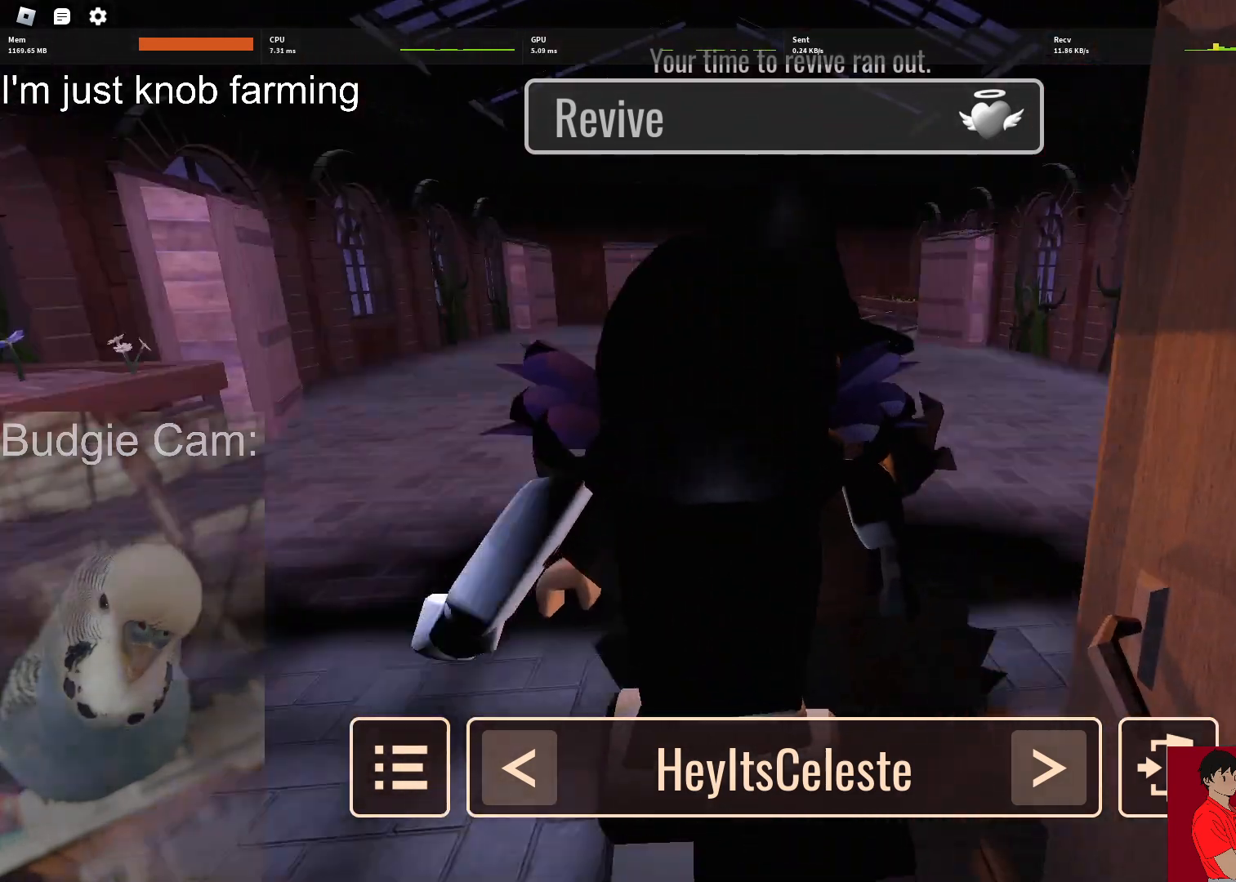
{"keys": [], "mouse": ["right"], "events": []}
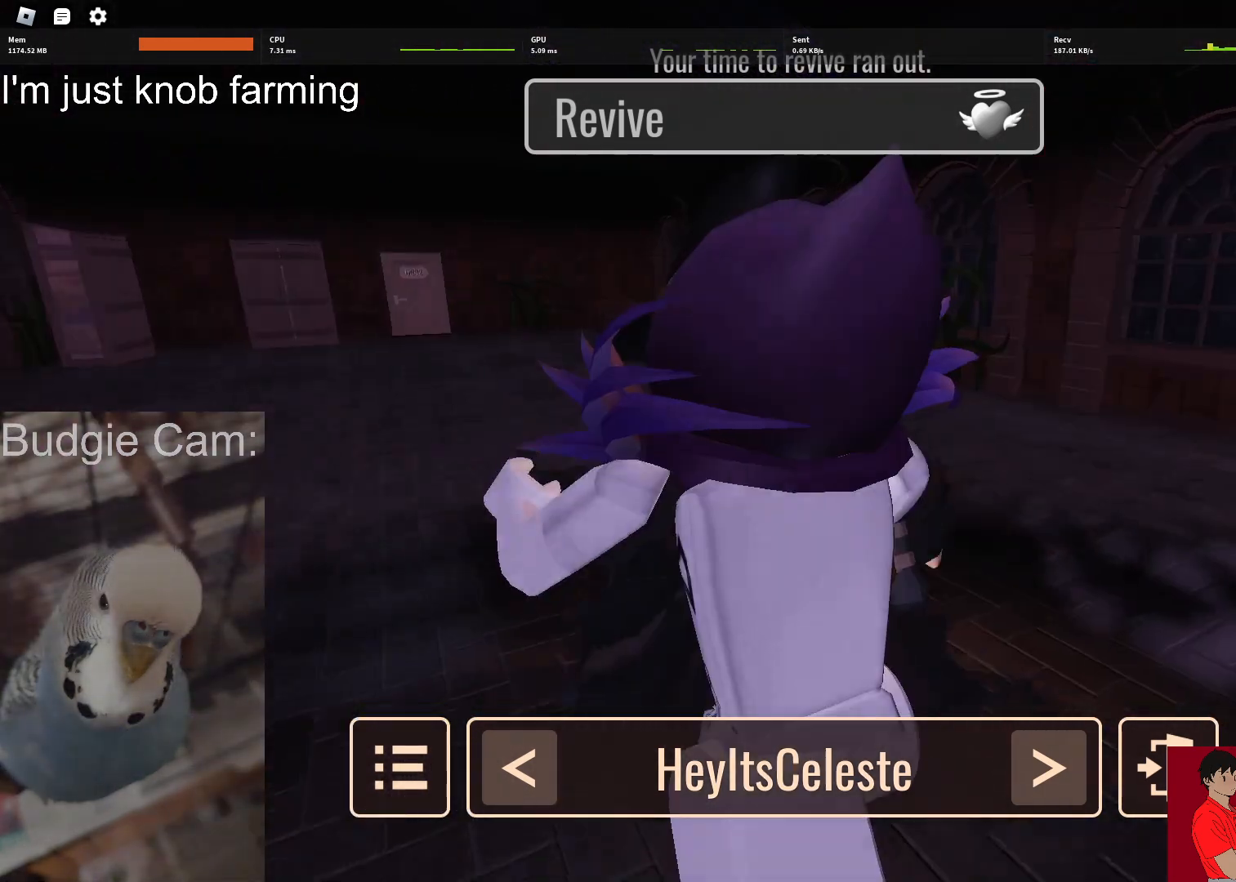
{"keys": [], "mouse": ["right"], "events": []}
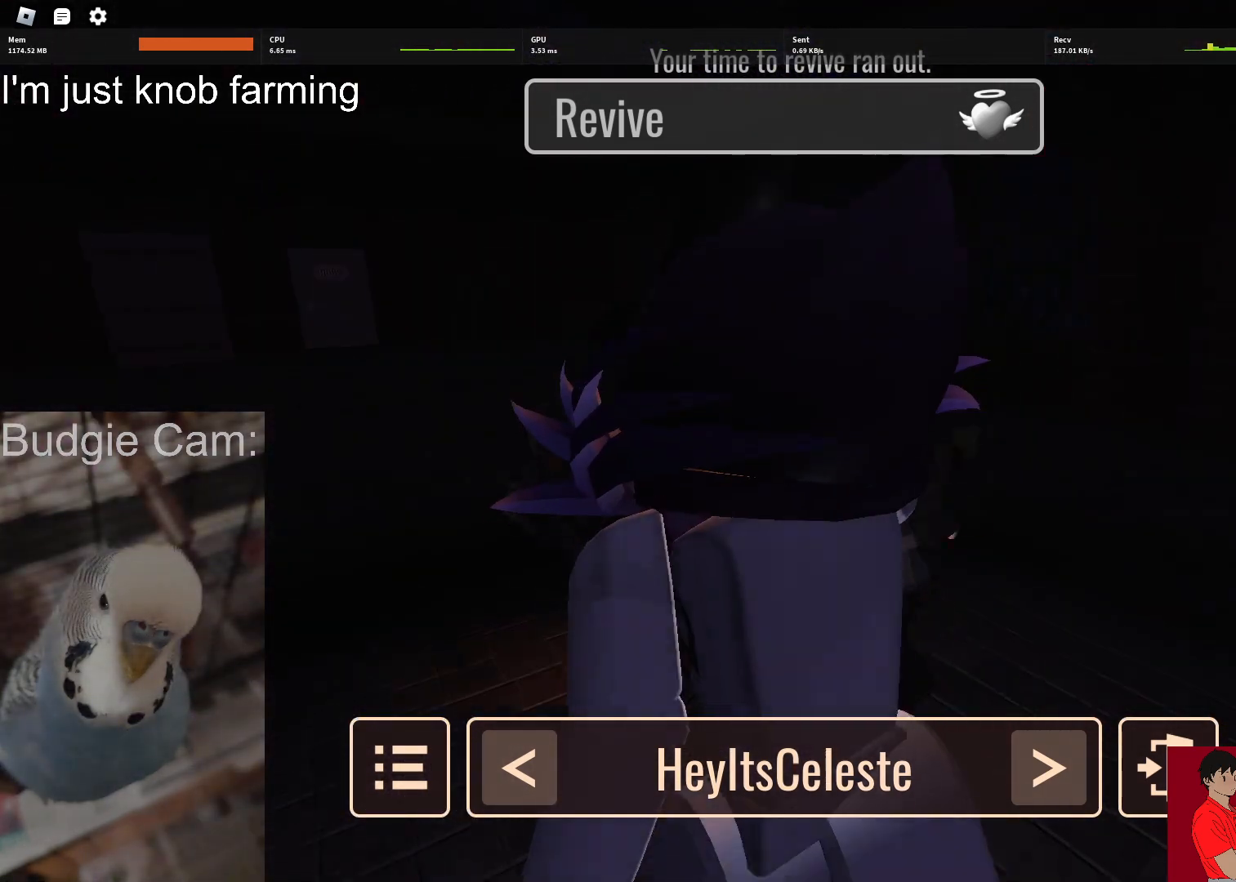
{"keys": [], "mouse": ["right"], "events": []}
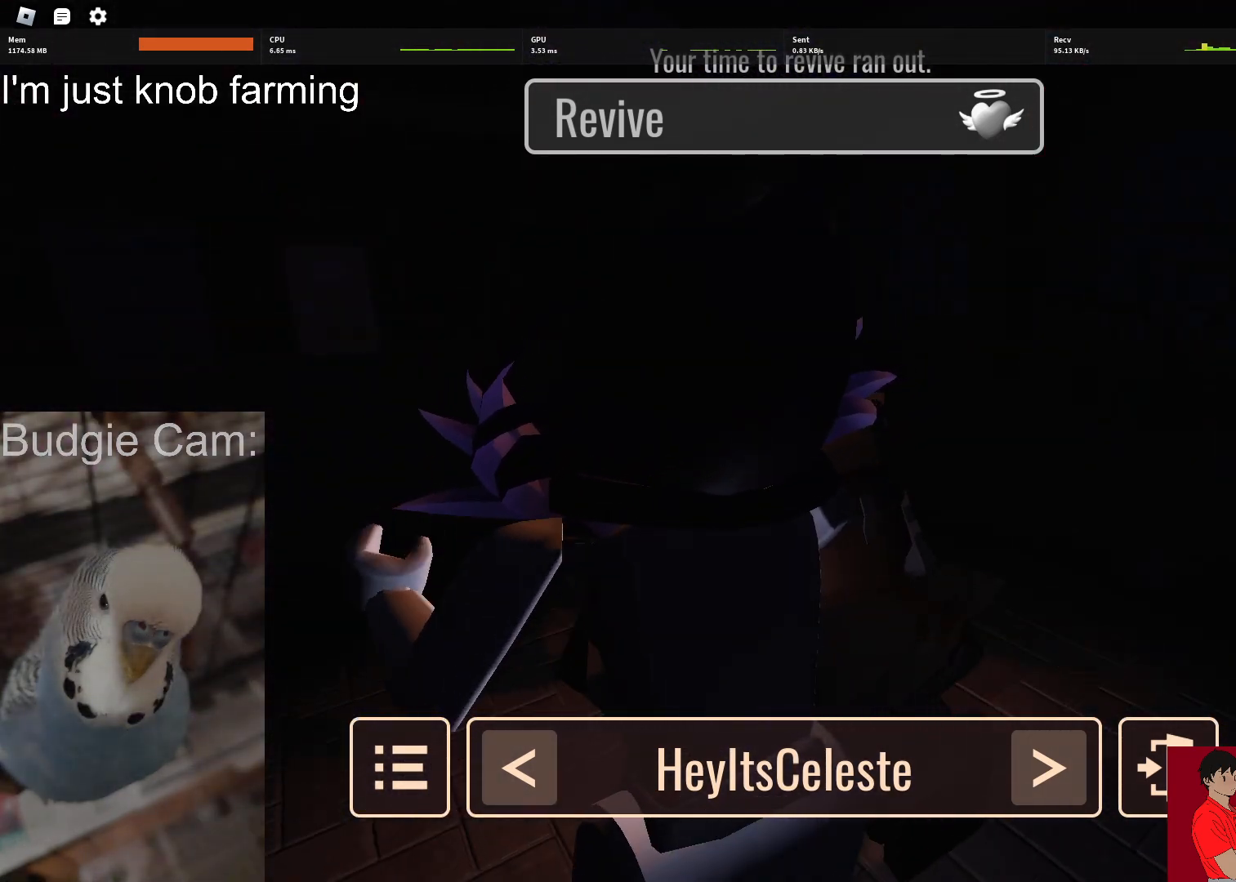
{"keys": [], "mouse": ["right"], "events": []}
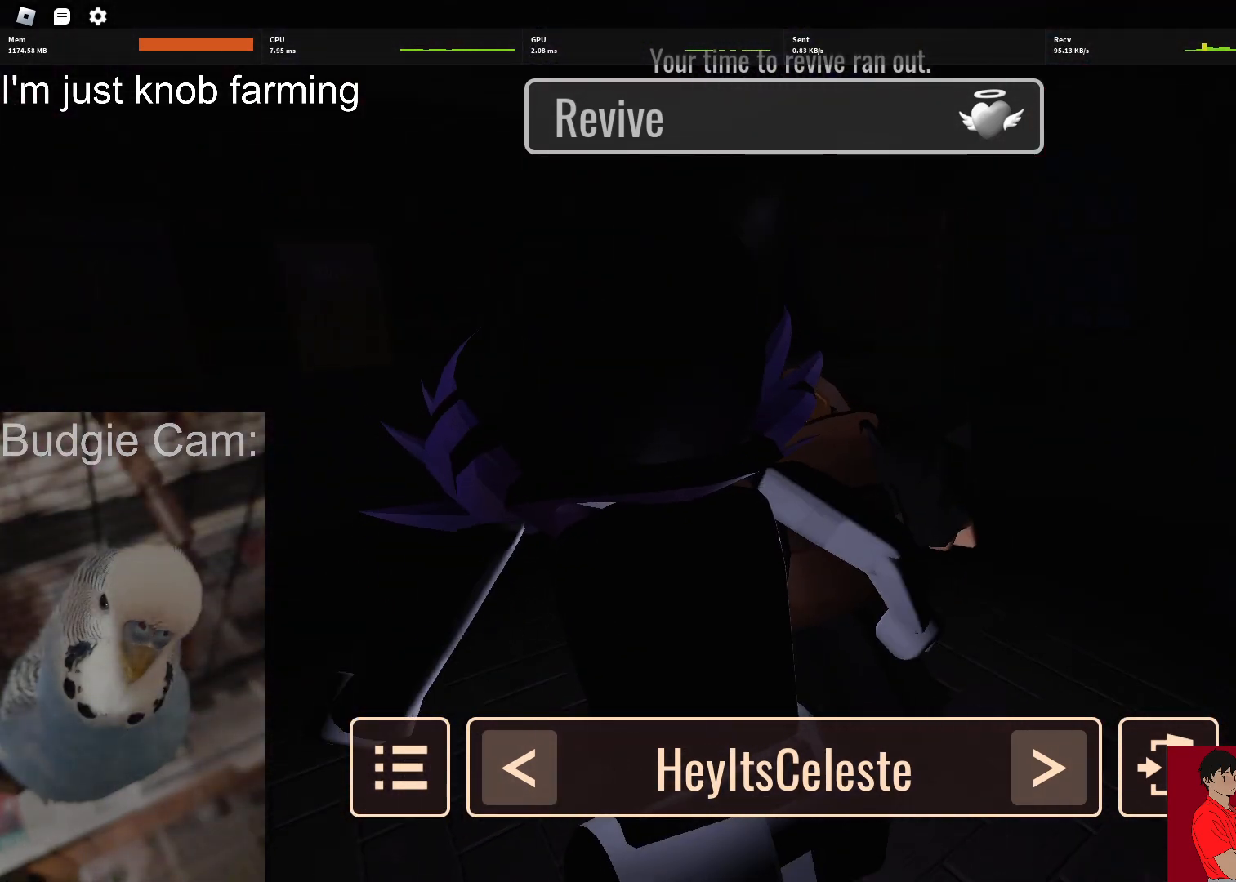
{"keys": [], "mouse": ["right"], "events": []}
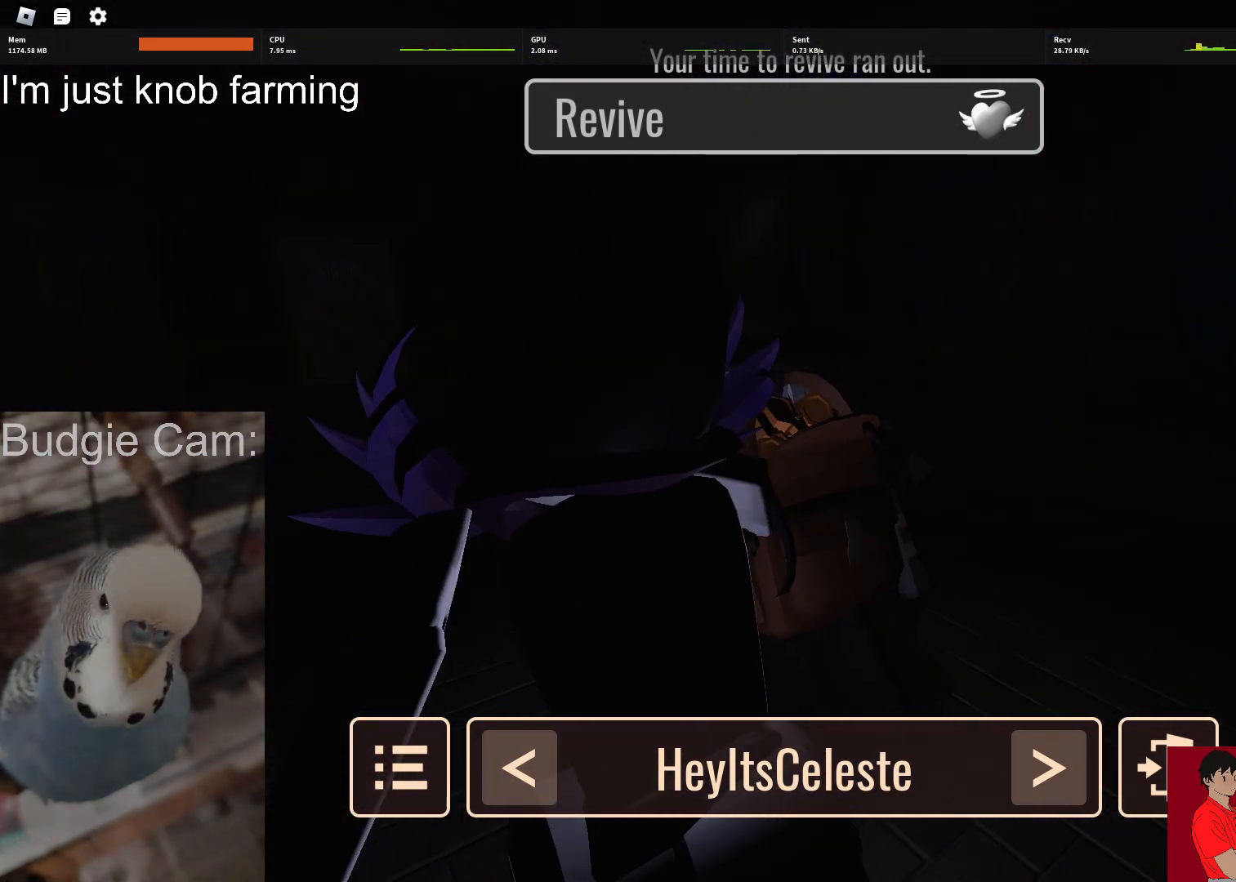
{"keys": [], "mouse": ["right"], "events": []}
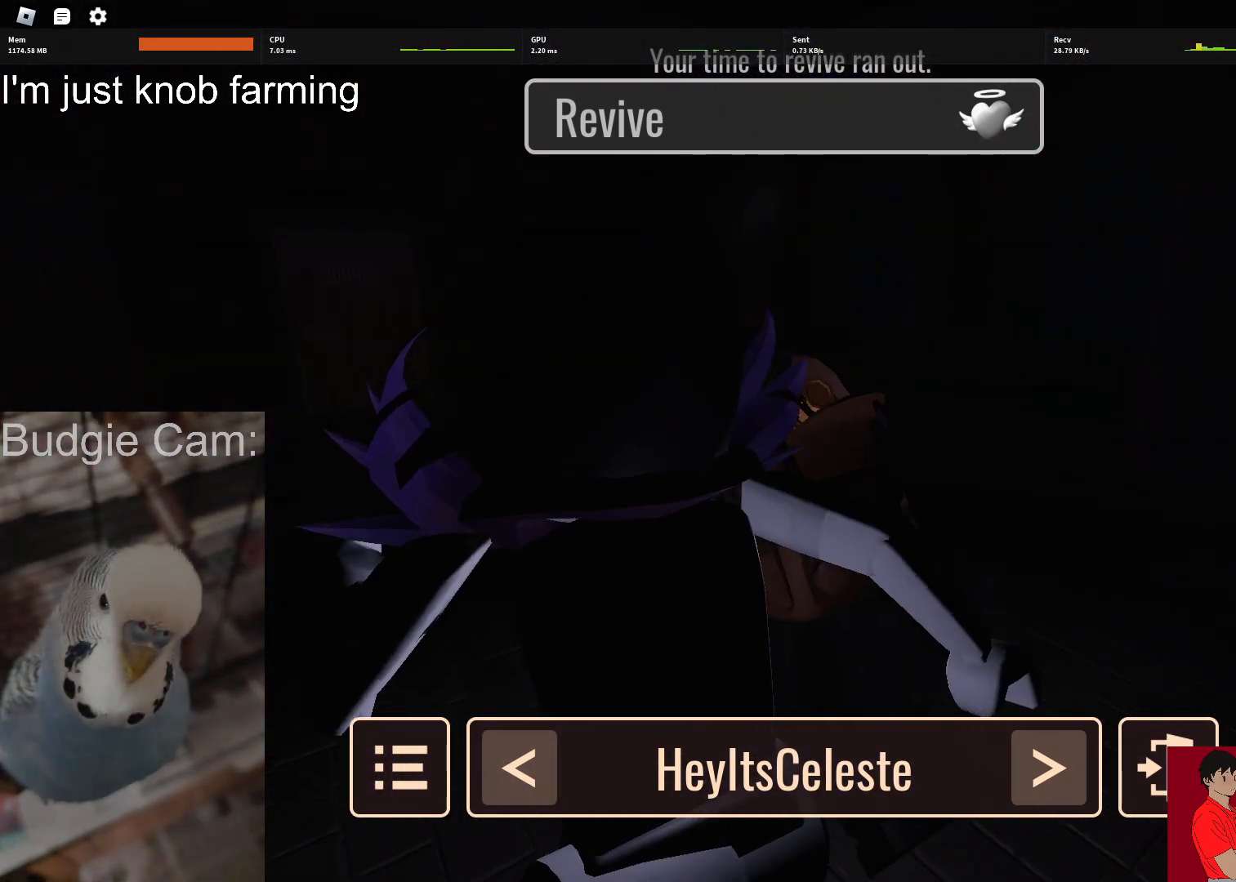
{"keys": [], "mouse": ["right"], "events": []}
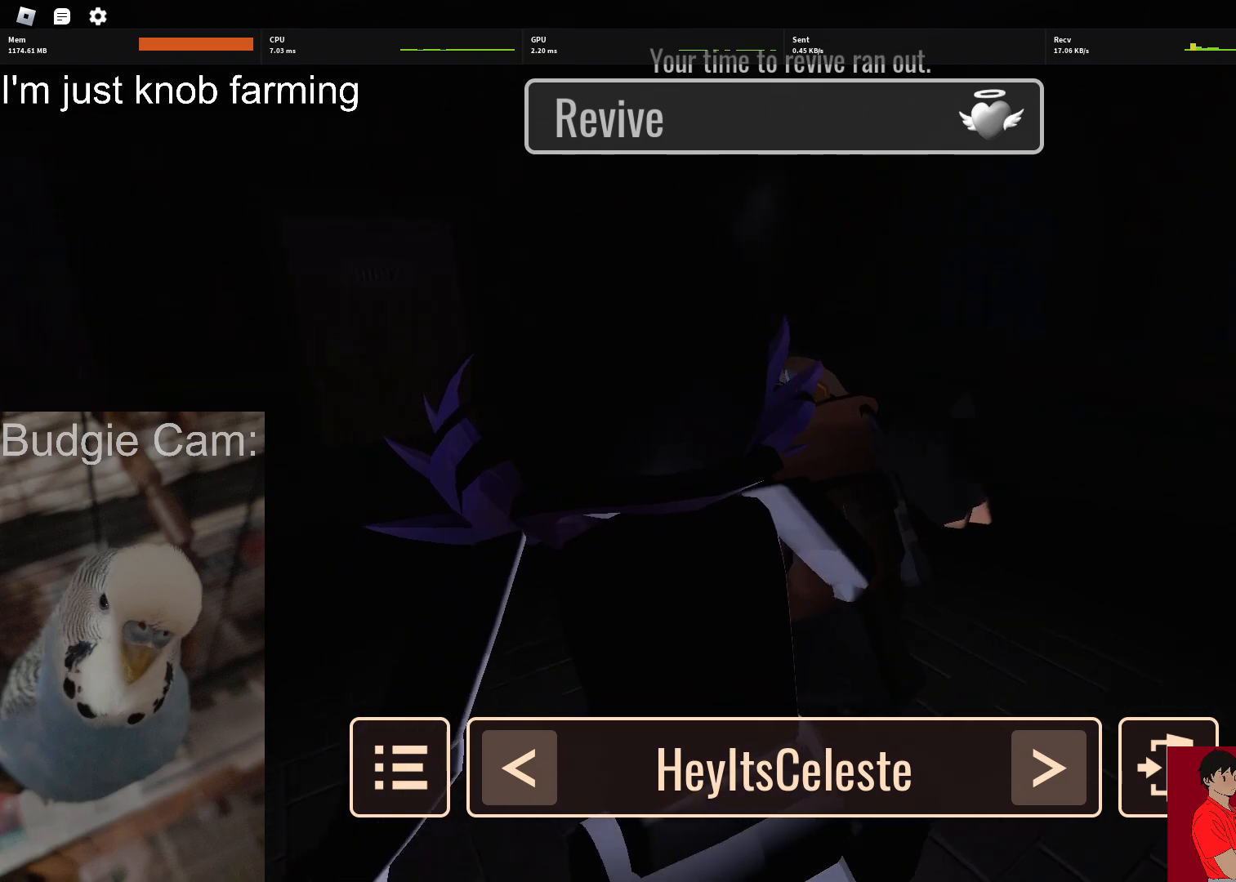
{"keys": [], "mouse": ["right"], "events": []}
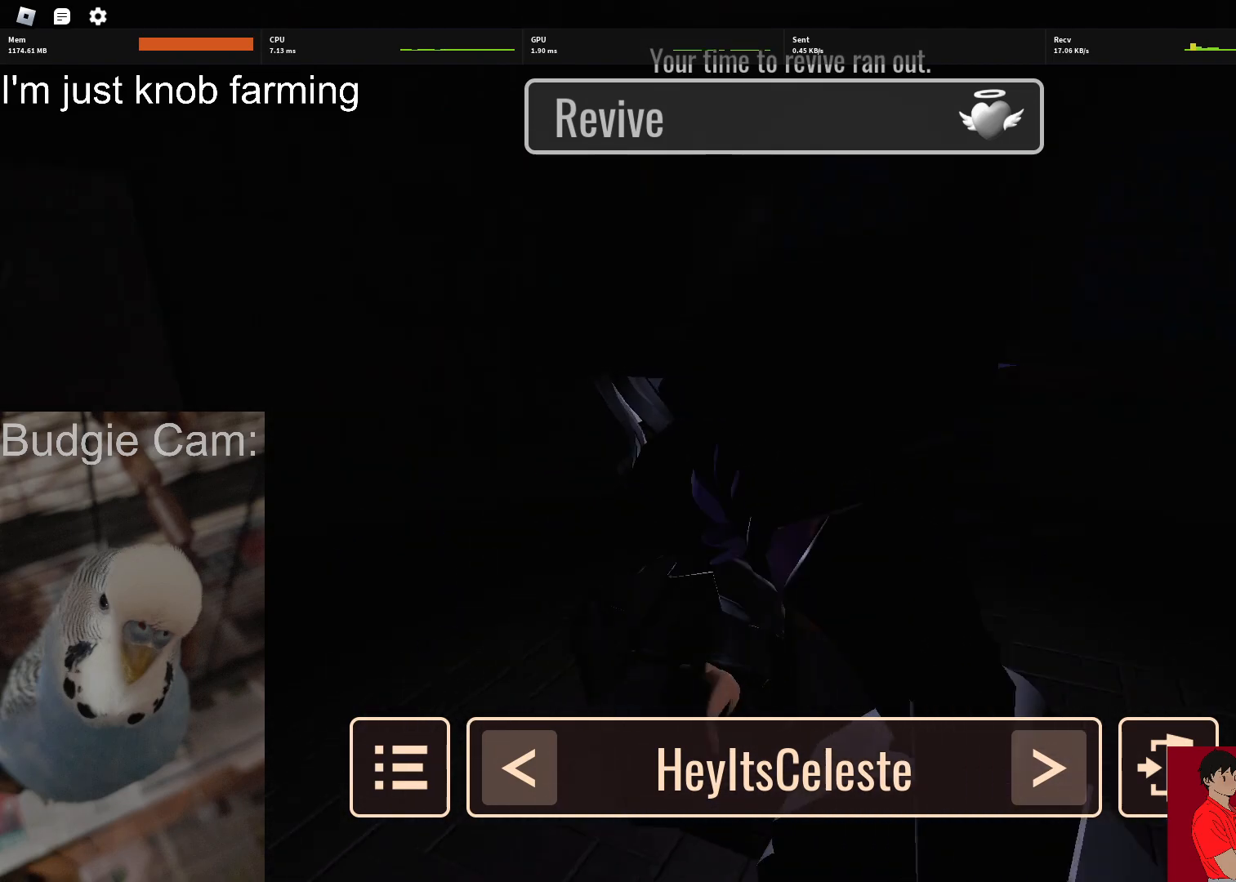
{"keys": [], "mouse": ["right"], "events": []}
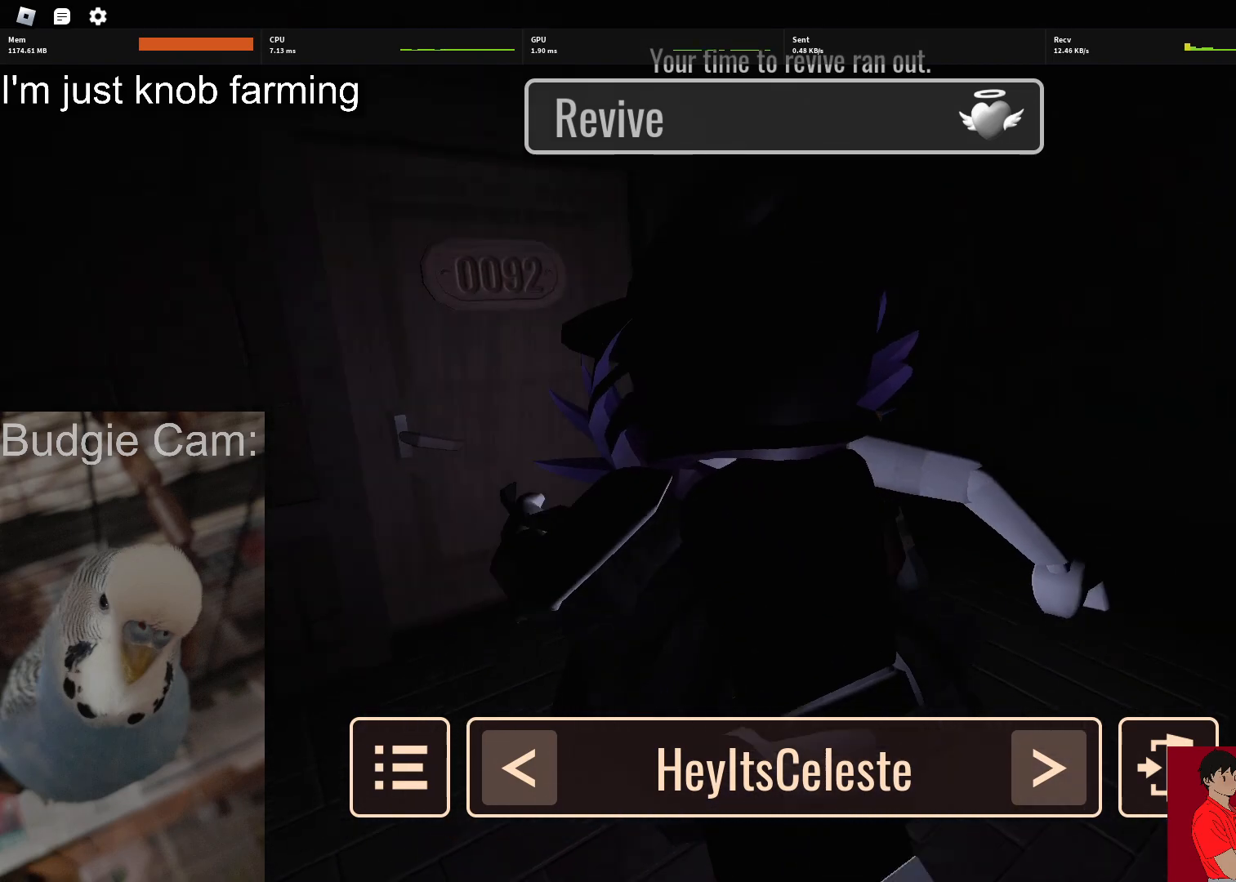
{"keys": [], "mouse": ["right"], "events": []}
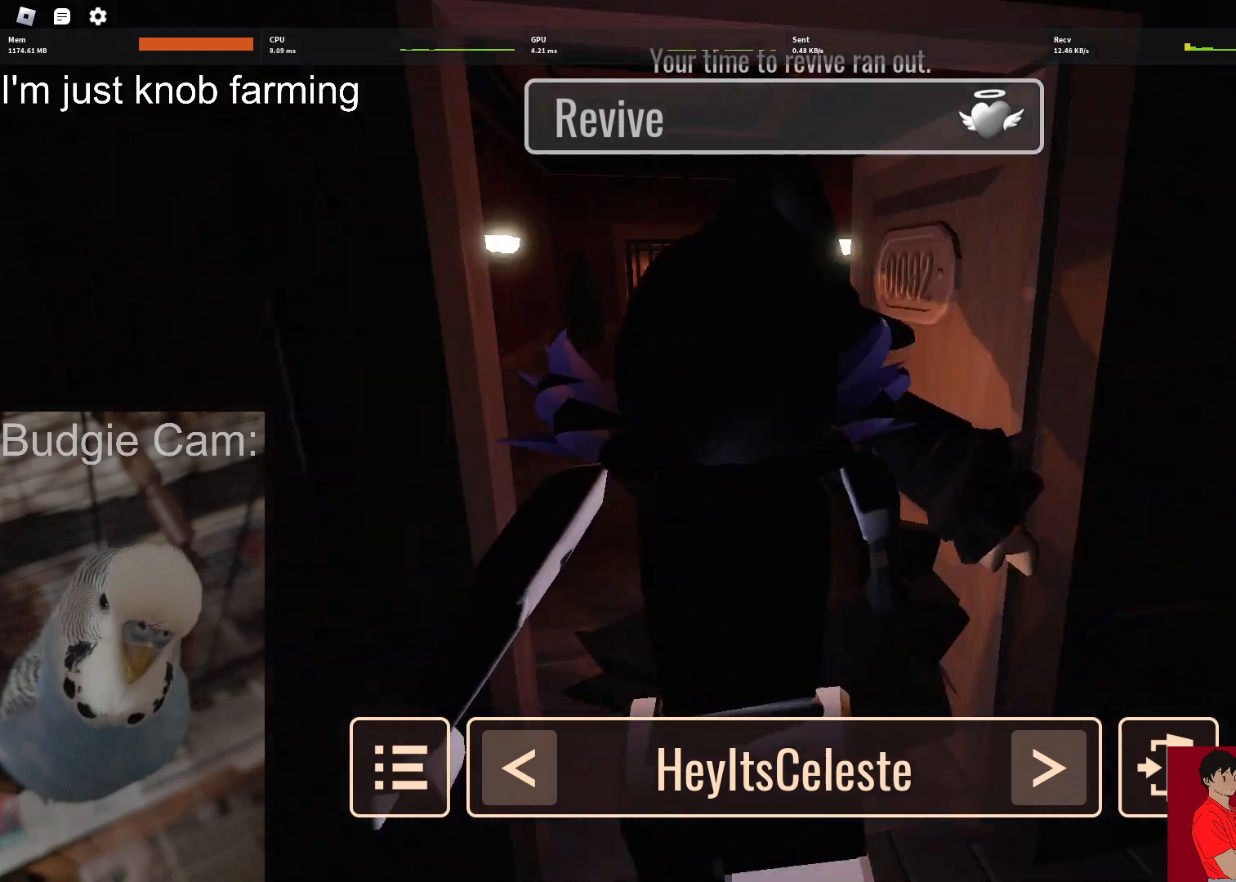
{"keys": [], "mouse": ["right"], "events": []}
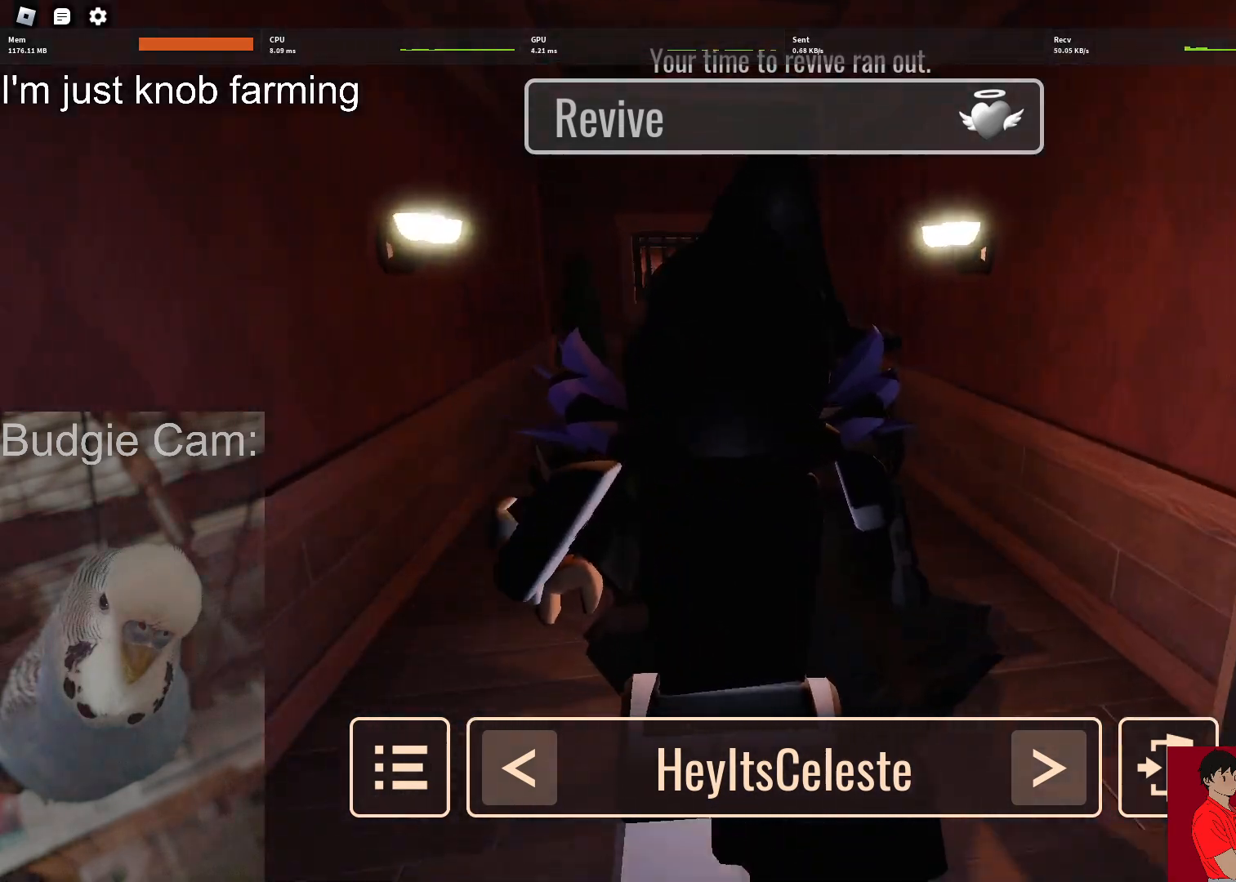
{"keys": [], "mouse": ["right"], "events": []}
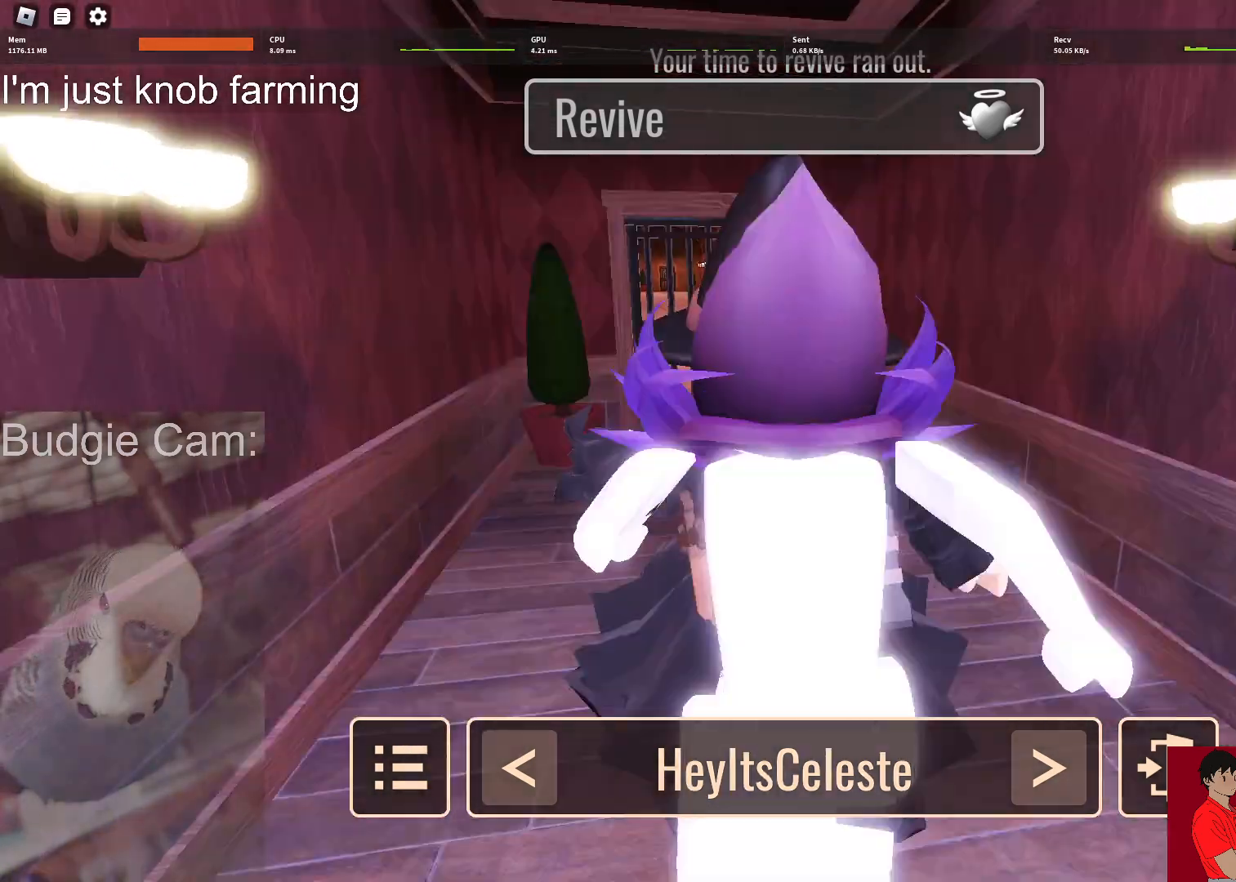
{"keys": [], "mouse": ["right"], "events": []}
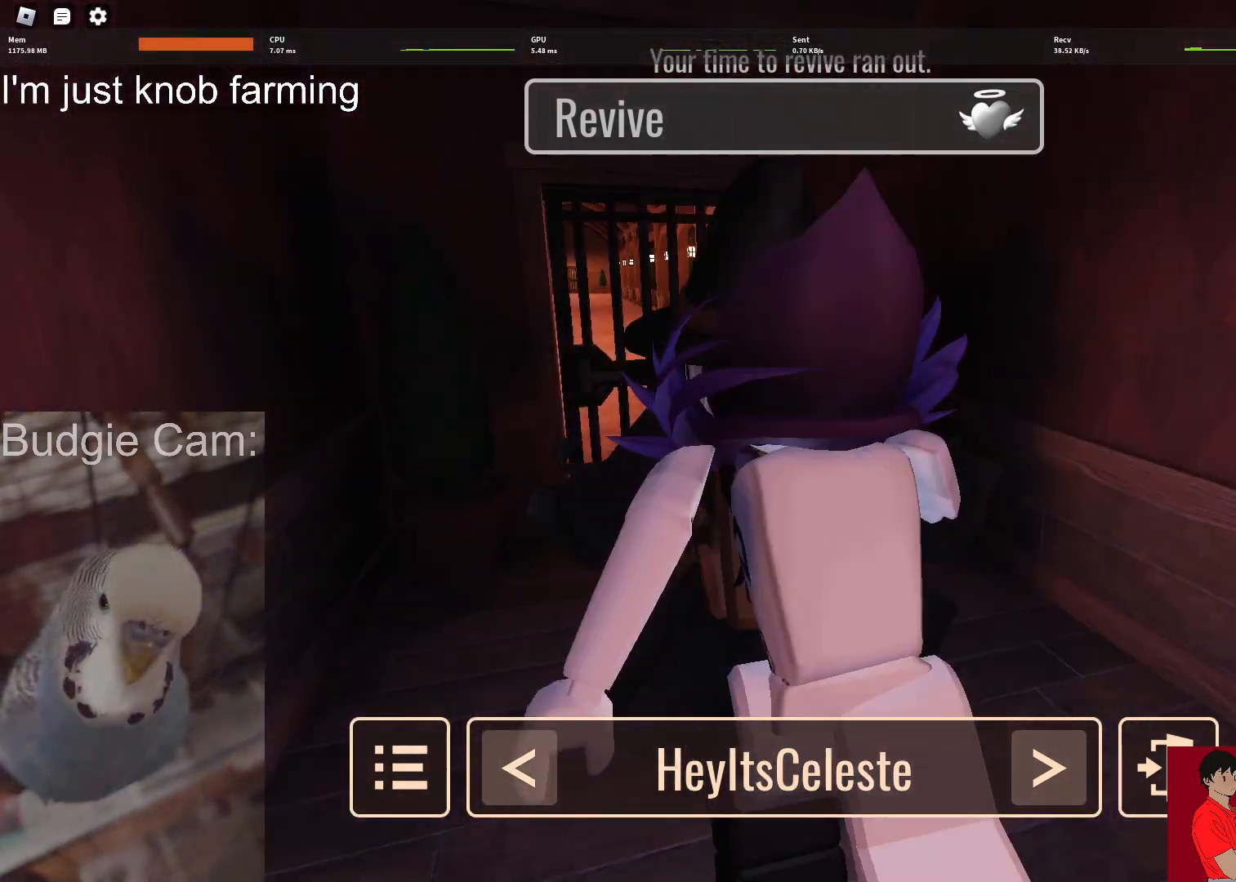
{"keys": [], "mouse": ["right"], "events": []}
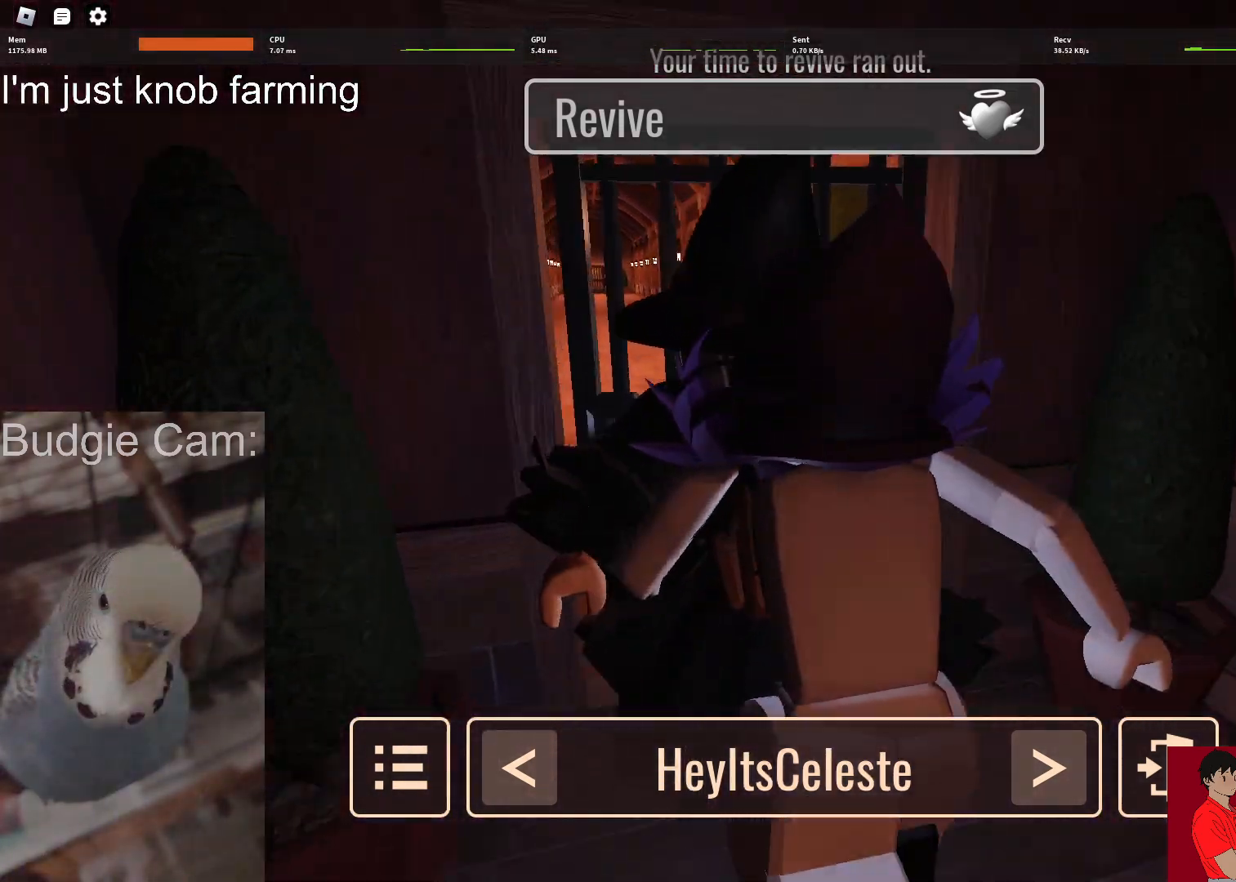
{"keys": [], "mouse": ["right"], "events": []}
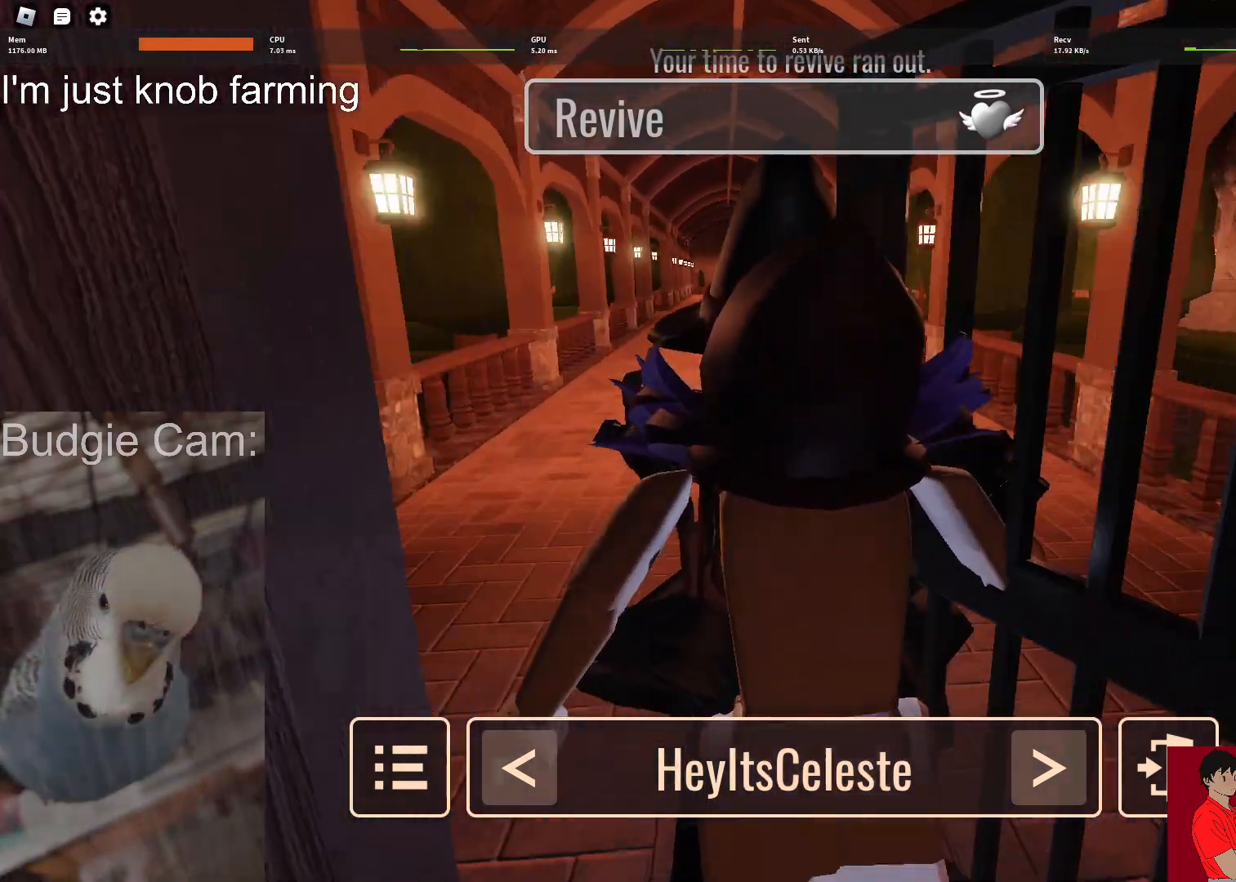
{"keys": [], "mouse": [], "events": [[250, "mouse_right", "up"]]}
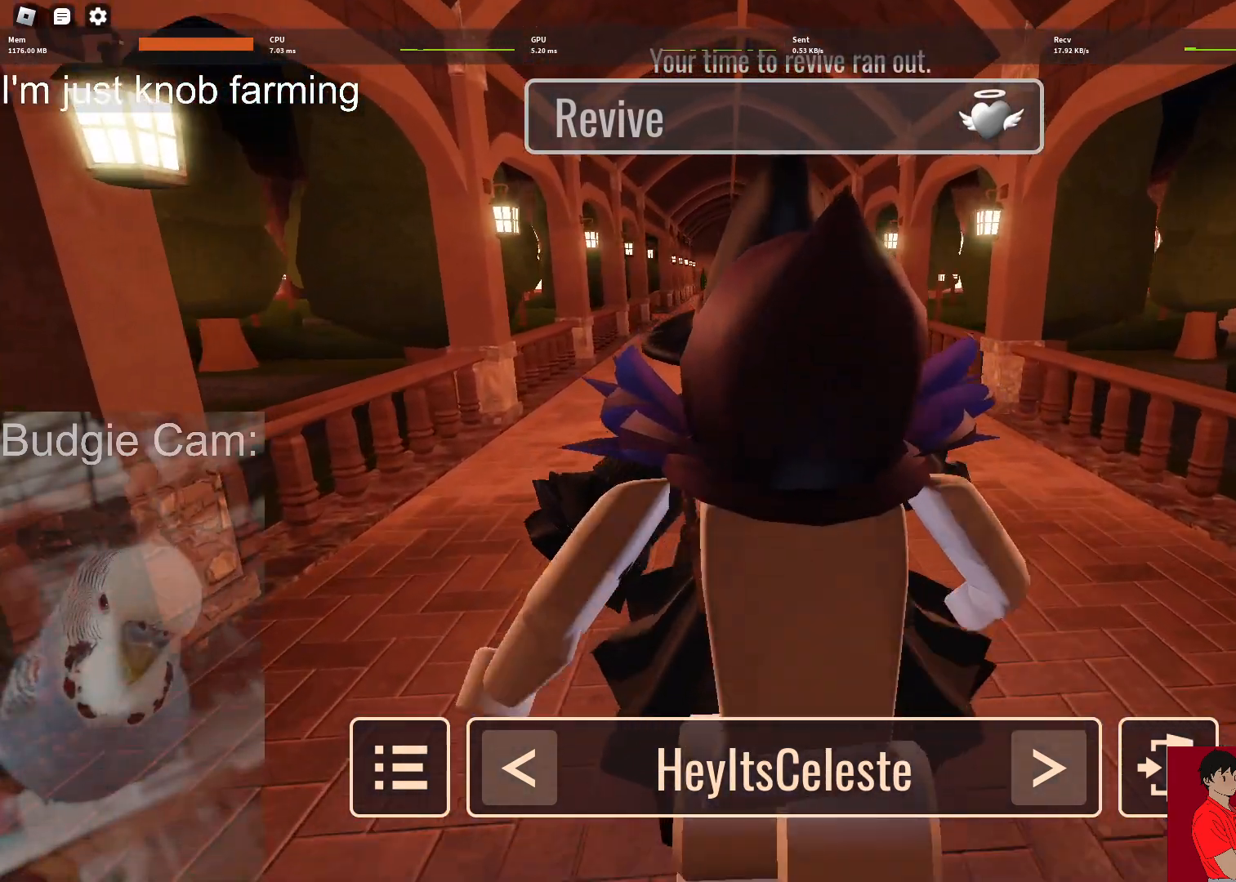
{"keys": [], "mouse": [], "events": []}
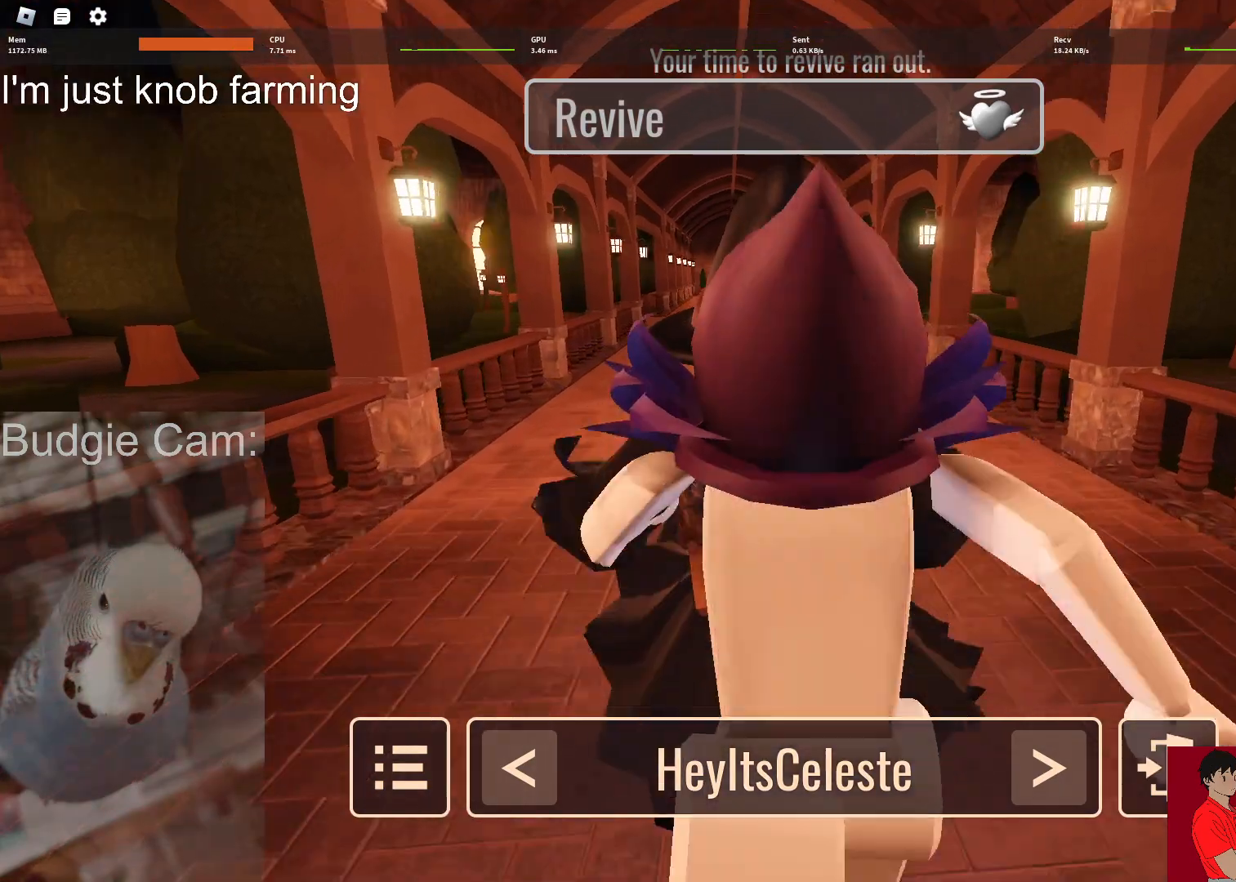
{"keys": [], "mouse": [], "events": []}
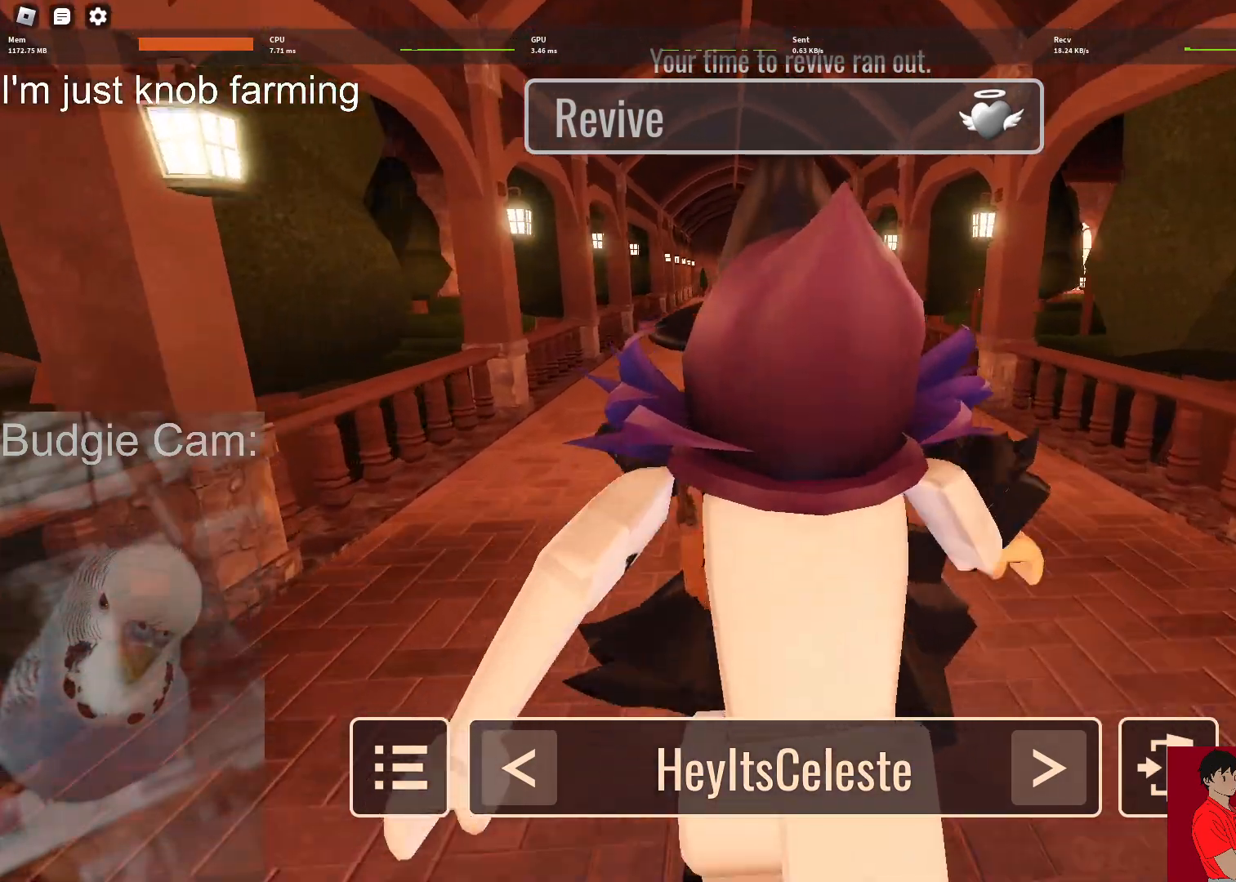
{"keys": [], "mouse": [], "events": []}
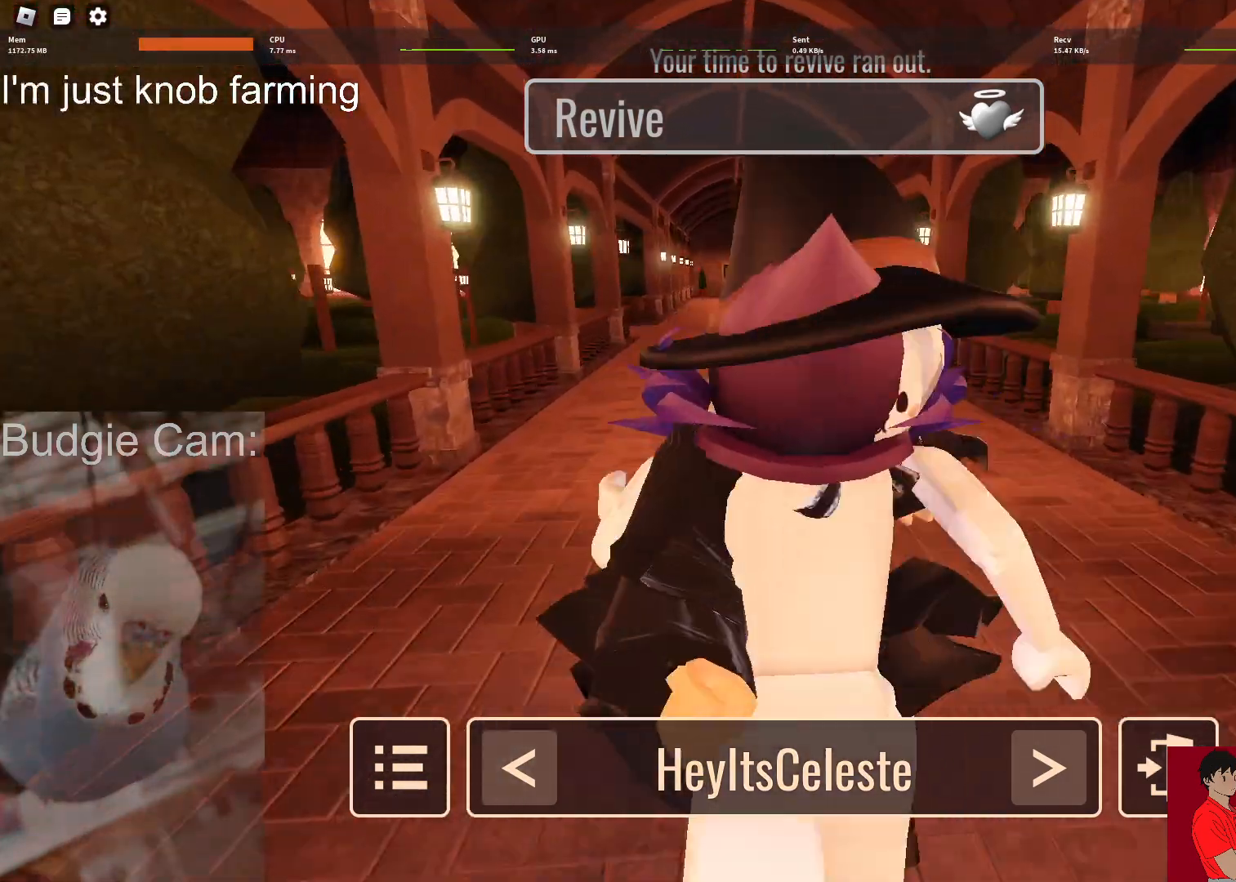
{"keys": [], "mouse": [], "events": []}
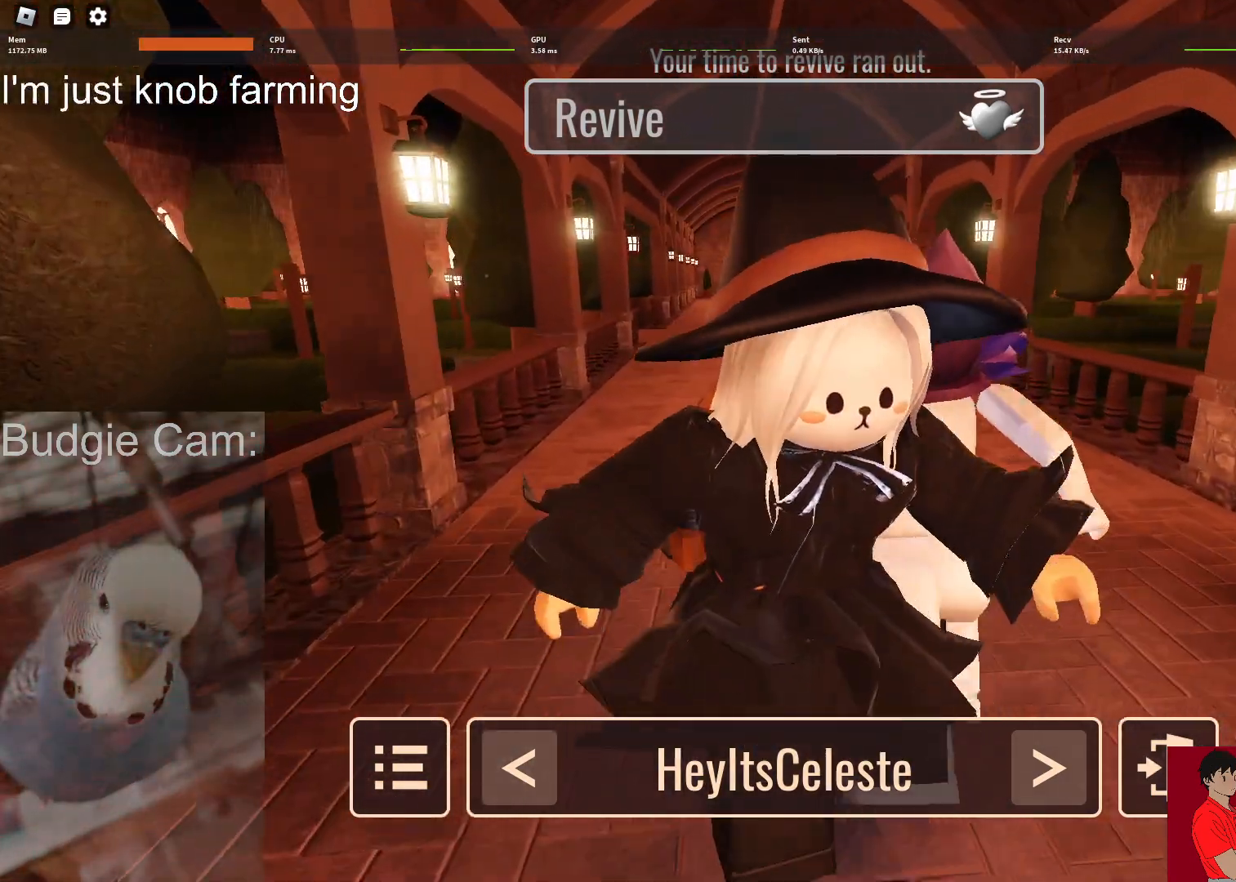
{"keys": [], "mouse": [], "events": []}
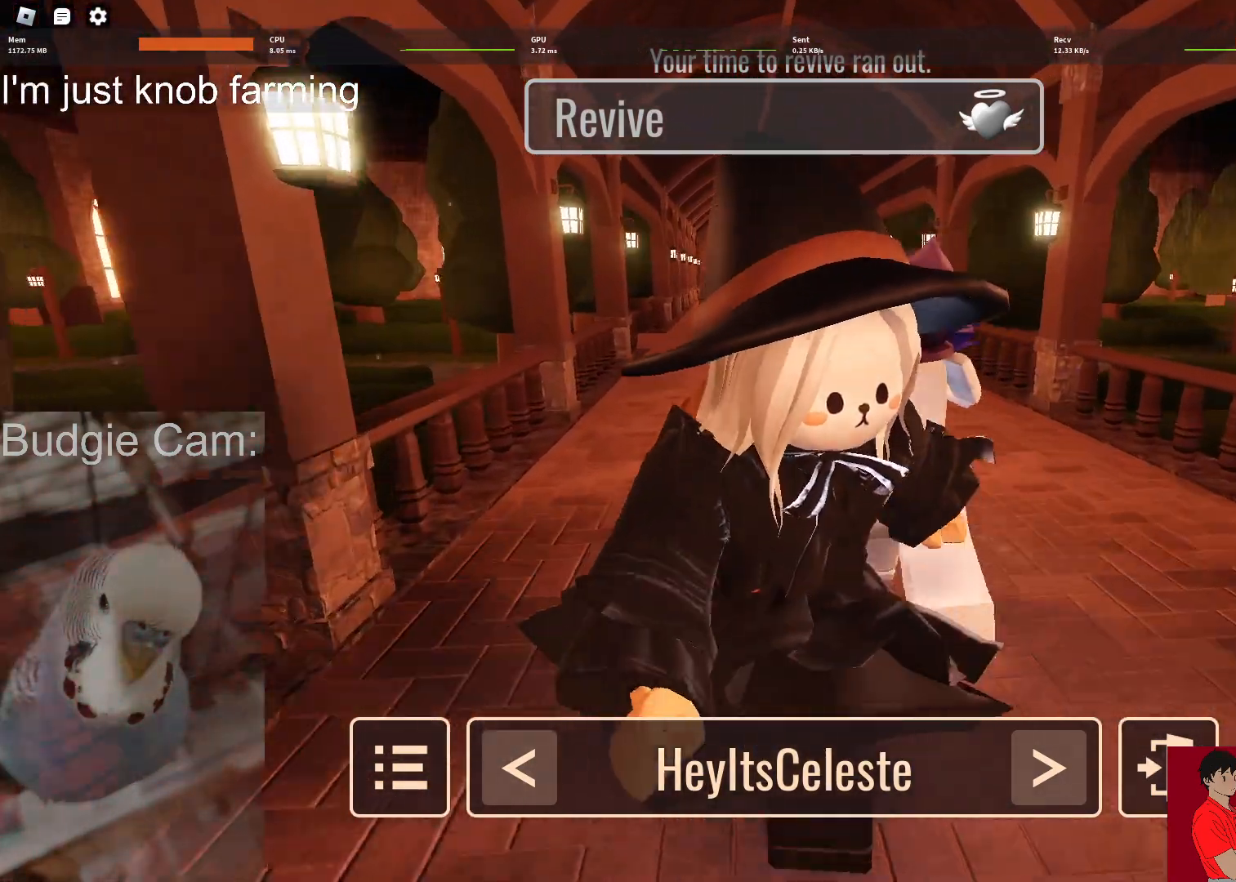
{"keys": [], "mouse": [], "events": []}
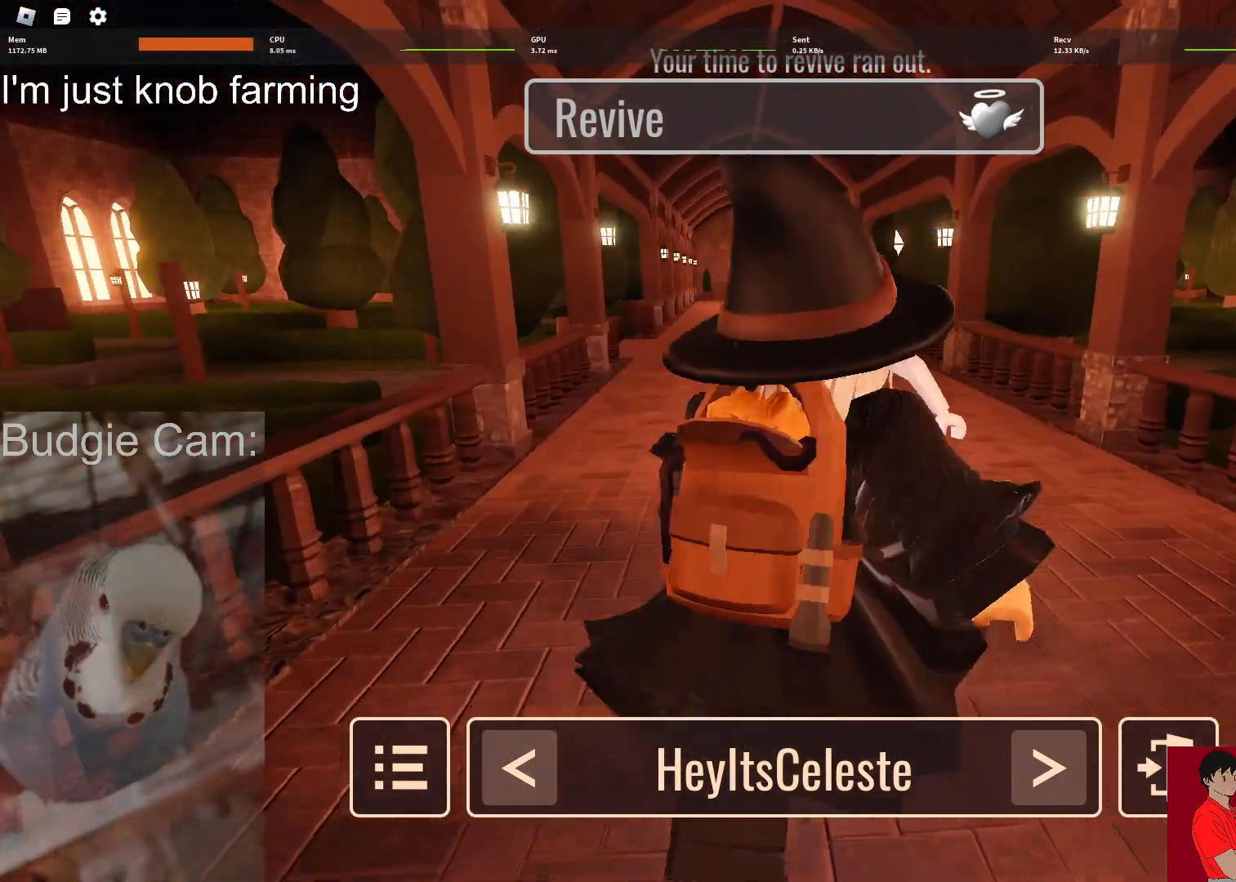
{"keys": [], "mouse": [], "events": []}
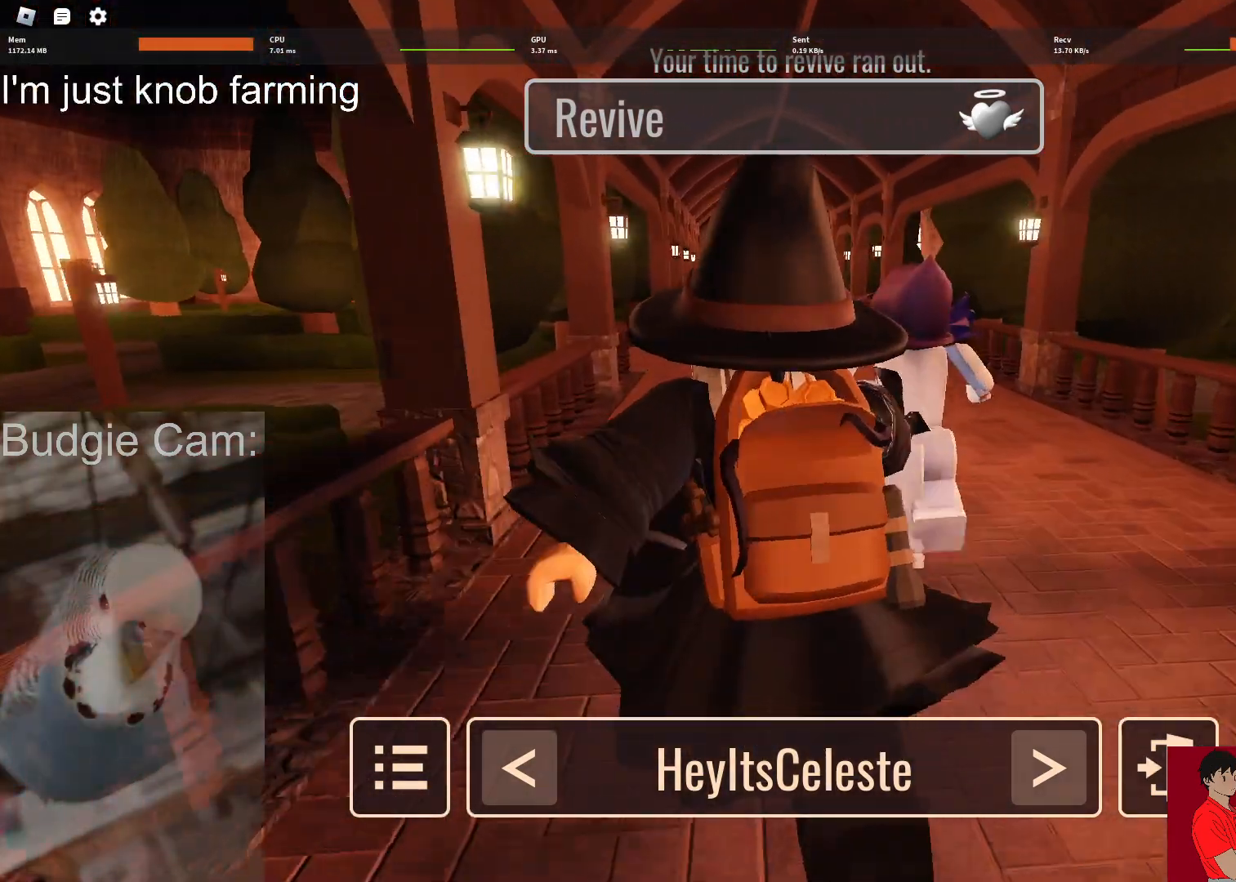
{"keys": [], "mouse": ["right"], "events": [[50, "mouse_right", "down"]]}
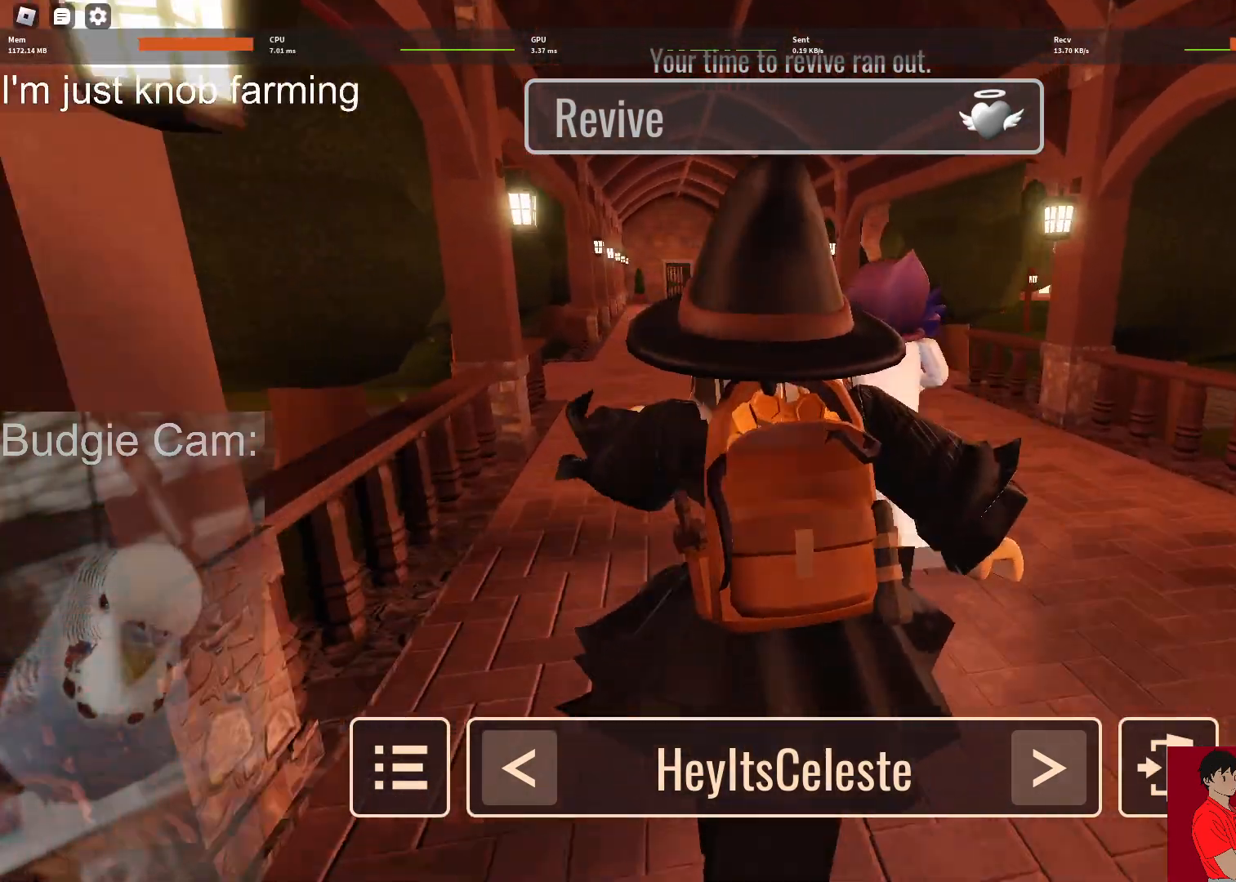
{"keys": [], "mouse": ["right"], "events": []}
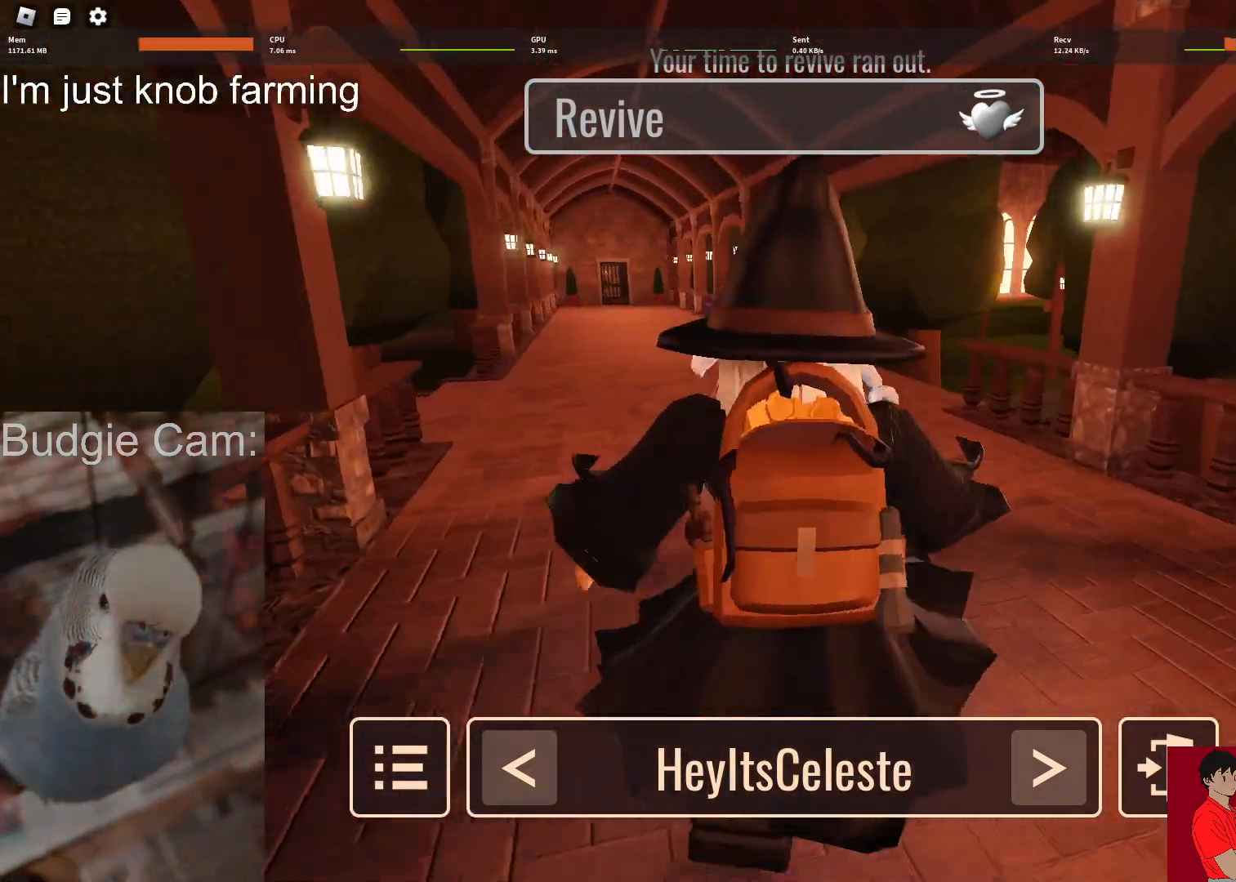
{"keys": [], "mouse": ["right"], "events": []}
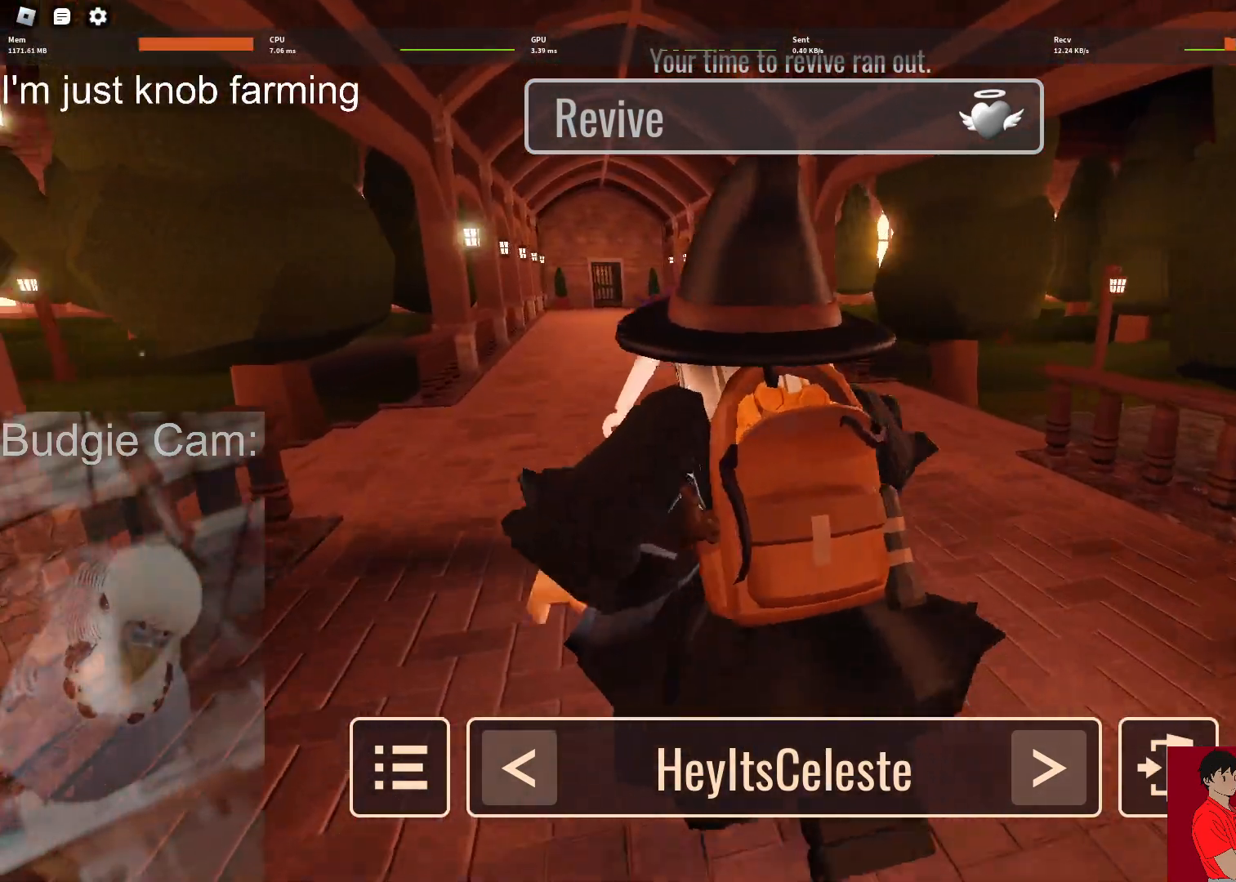
{"keys": [], "mouse": ["right"], "events": []}
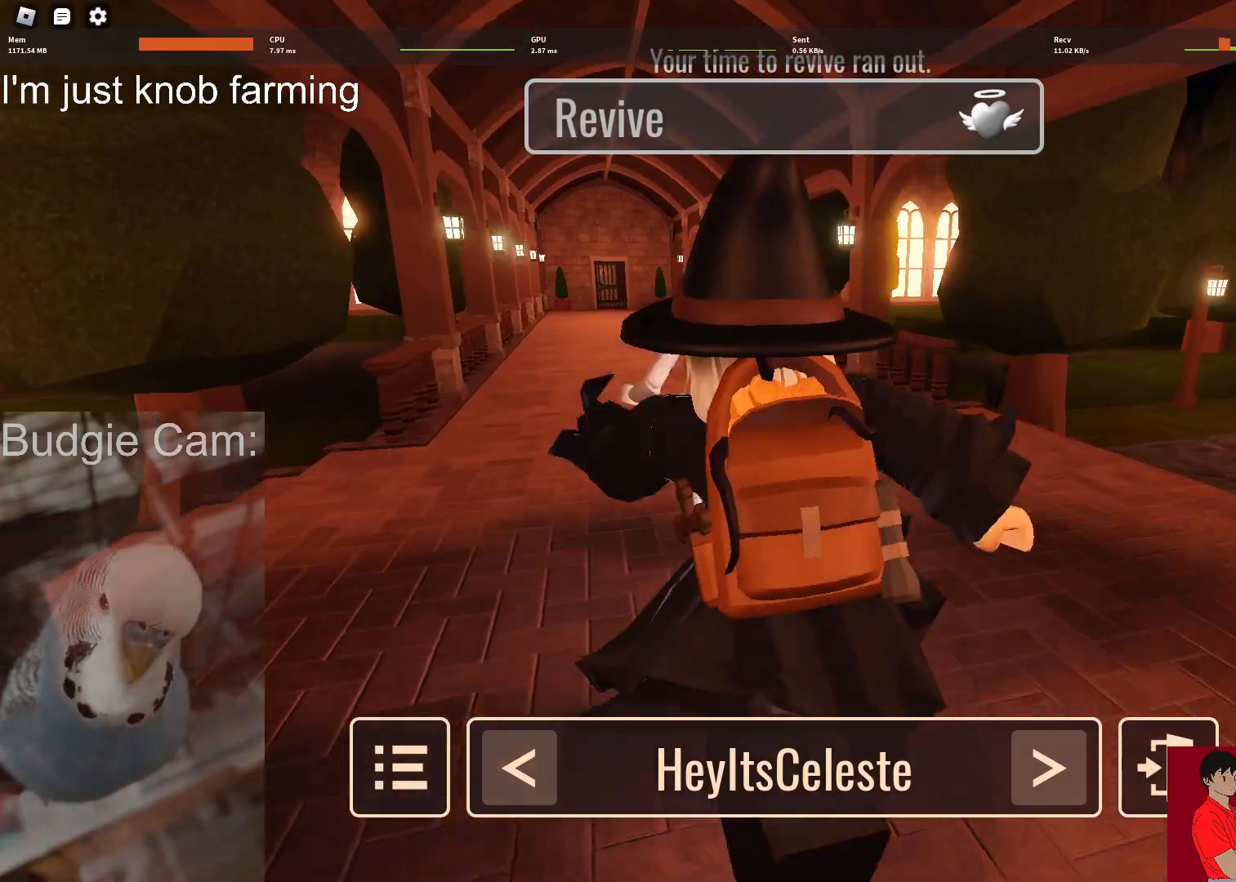
{"keys": [], "mouse": ["right"], "events": []}
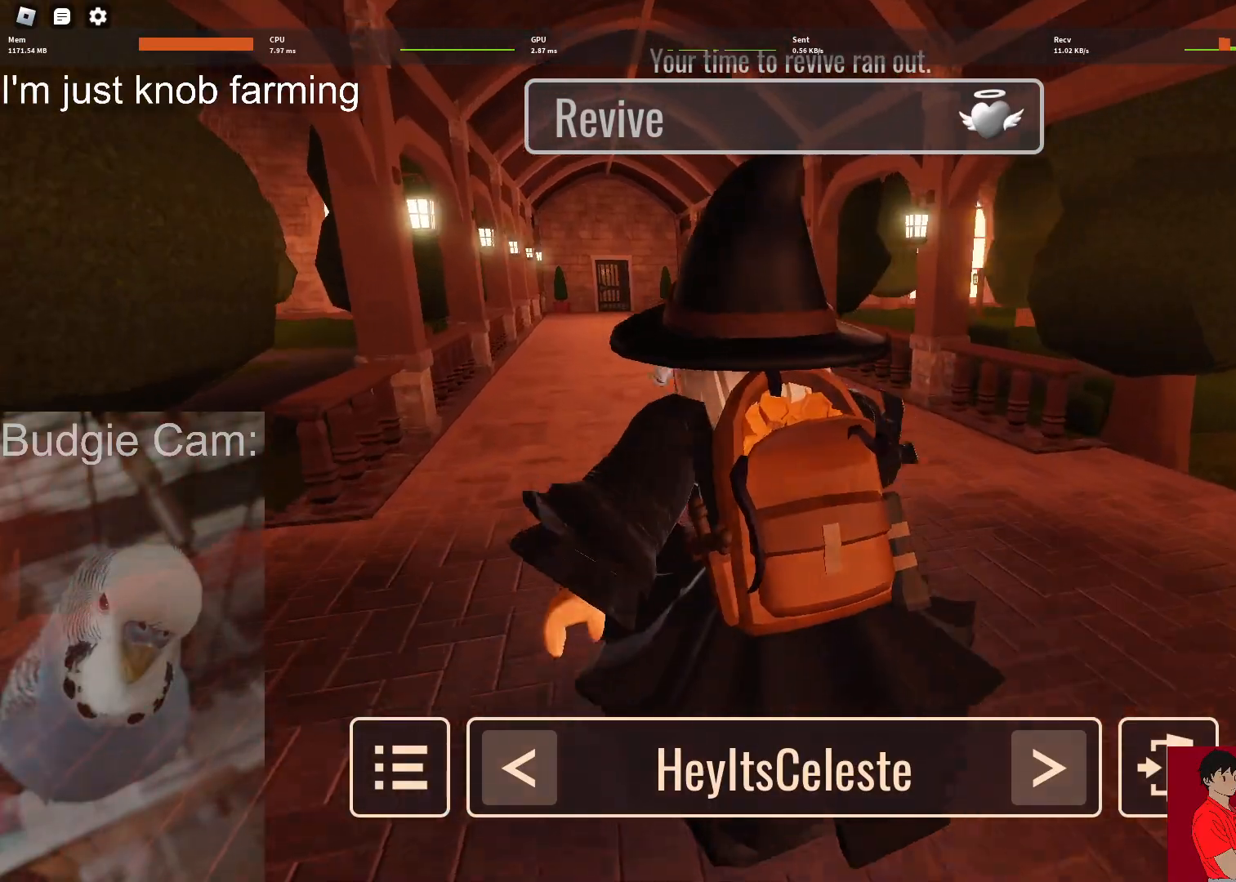
{"keys": [], "mouse": ["right"], "events": []}
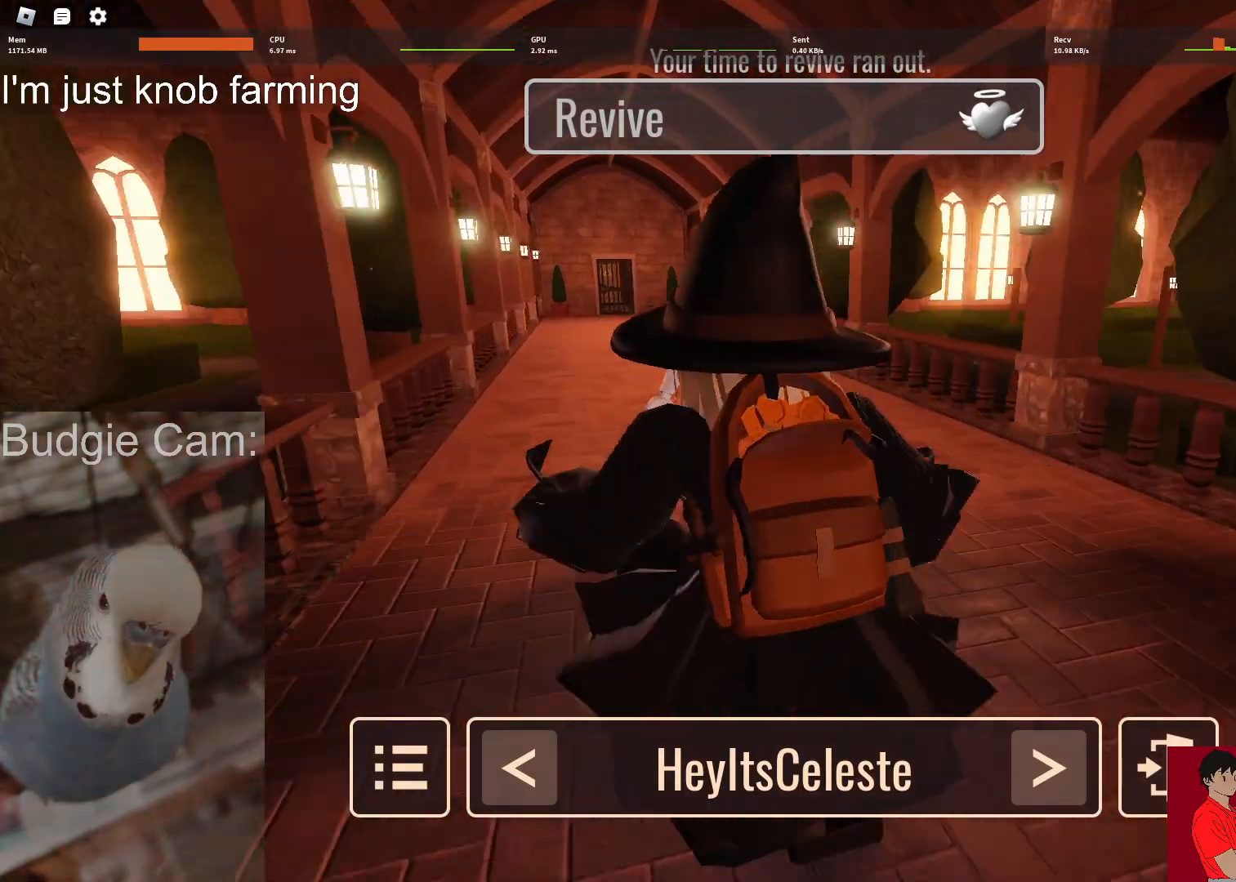
{"keys": [], "mouse": ["right"], "events": []}